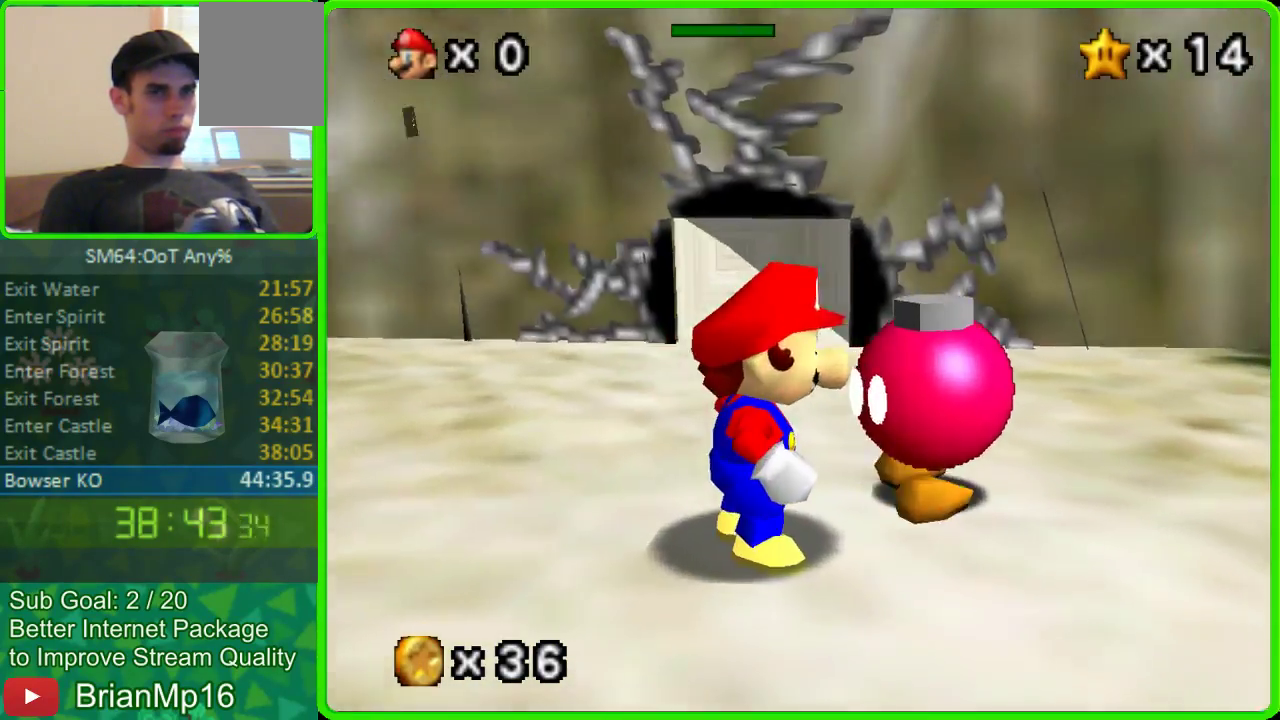
Gameplay with a controller (Nintendo layout); each line is a JSON object with the inputs held at the frame after it. "events" lists button and stick changes between this image and that frame as [ms after this image, input, new state], when the widget could be followed in between. Not read: C_LEFT L3 R3.
{"buttons": [], "left_stick": "center", "events": [[33, "A", "up"]]}
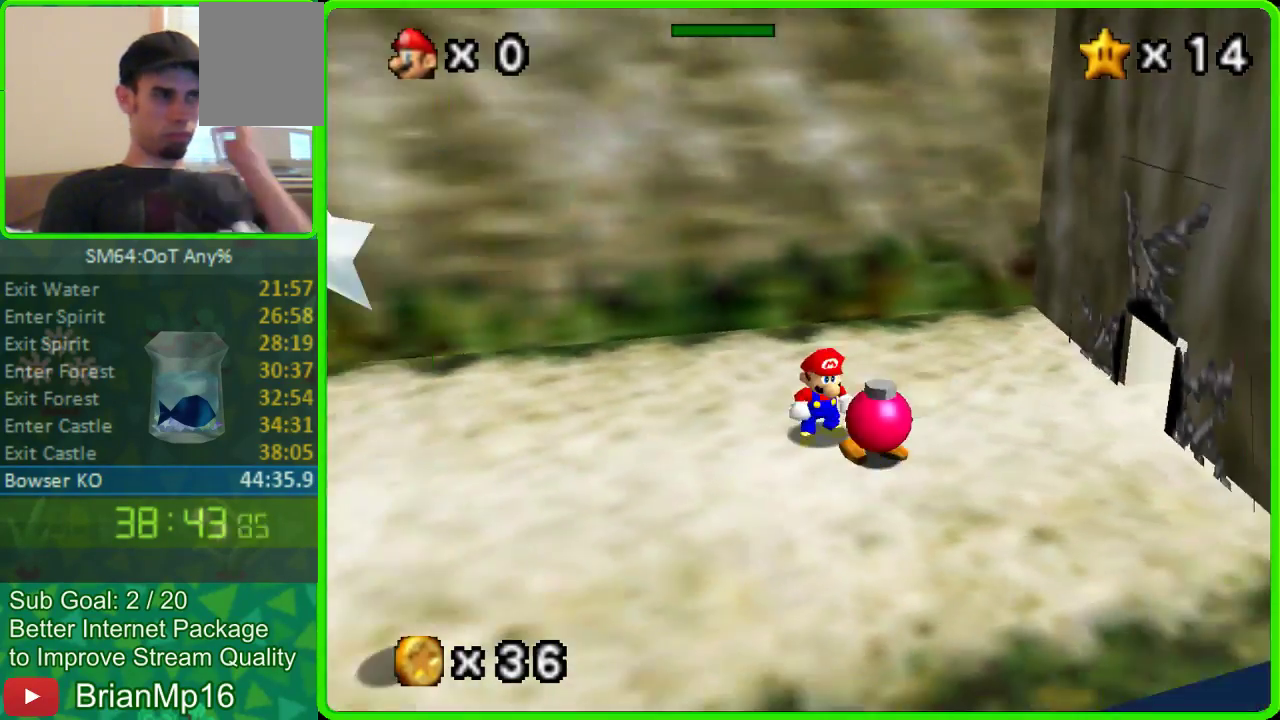
{"buttons": [], "left_stick": "center", "events": []}
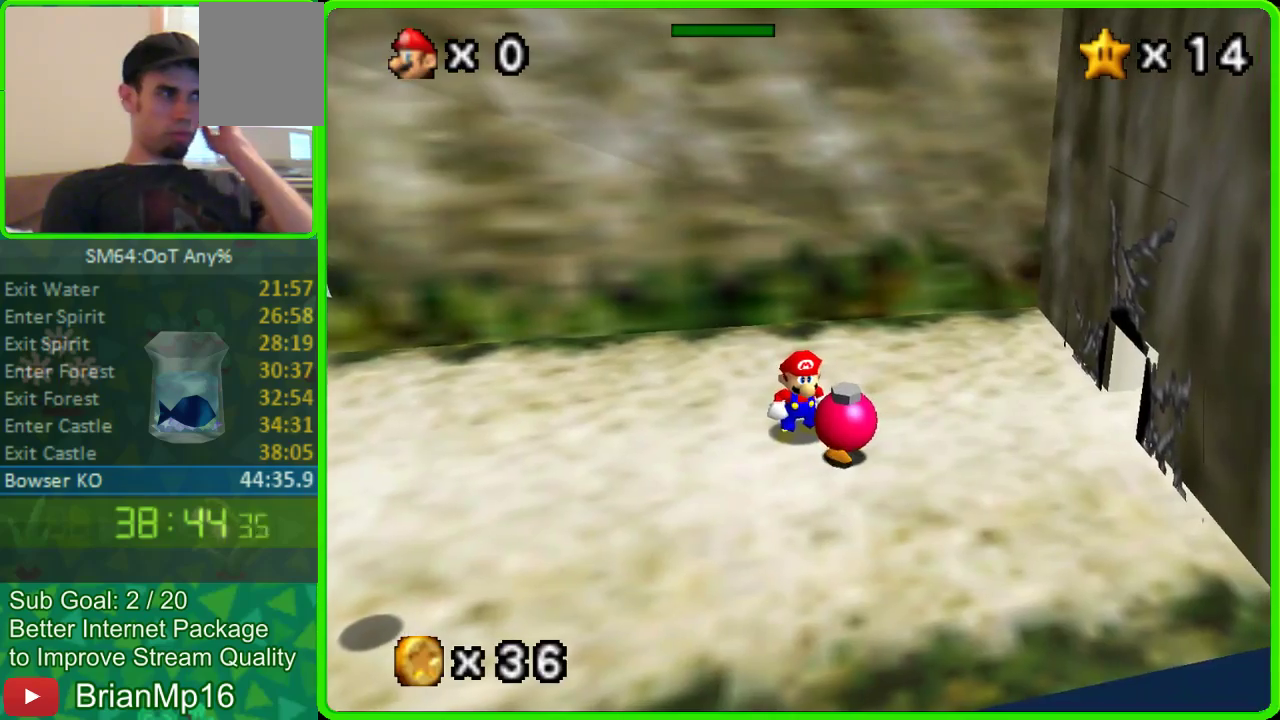
{"buttons": [], "left_stick": "center", "events": []}
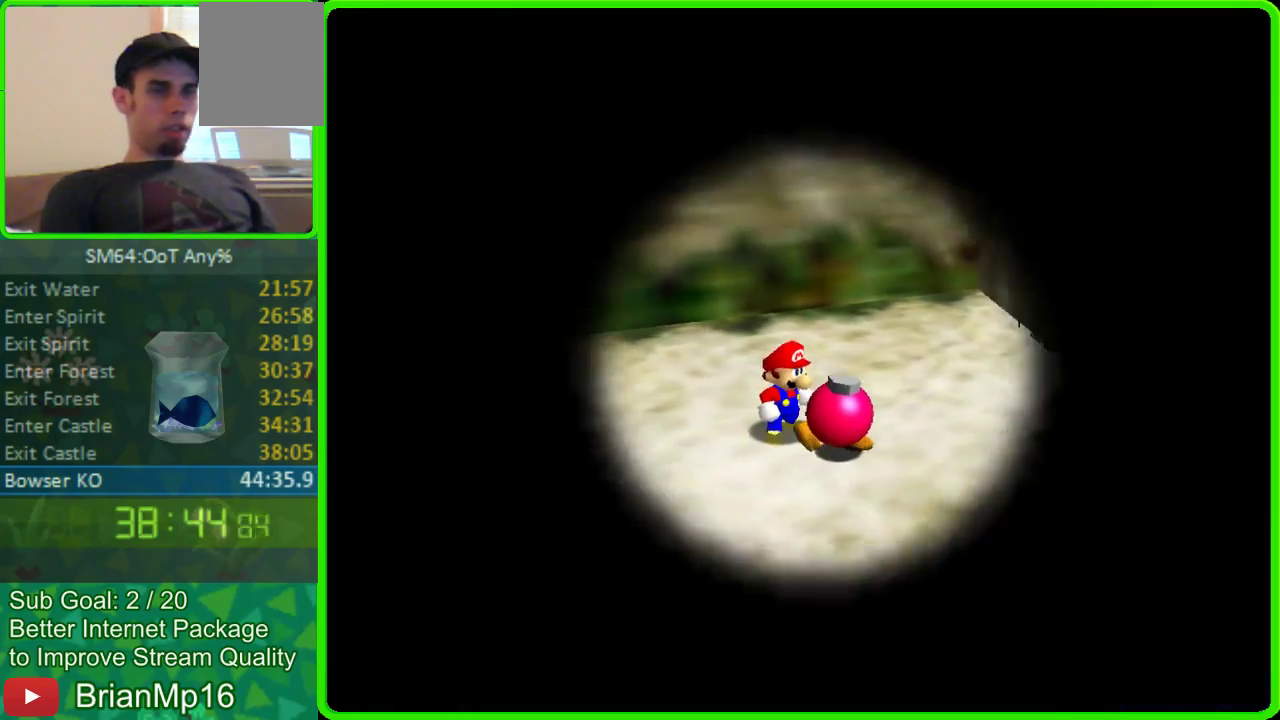
{"buttons": [], "left_stick": "center", "events": []}
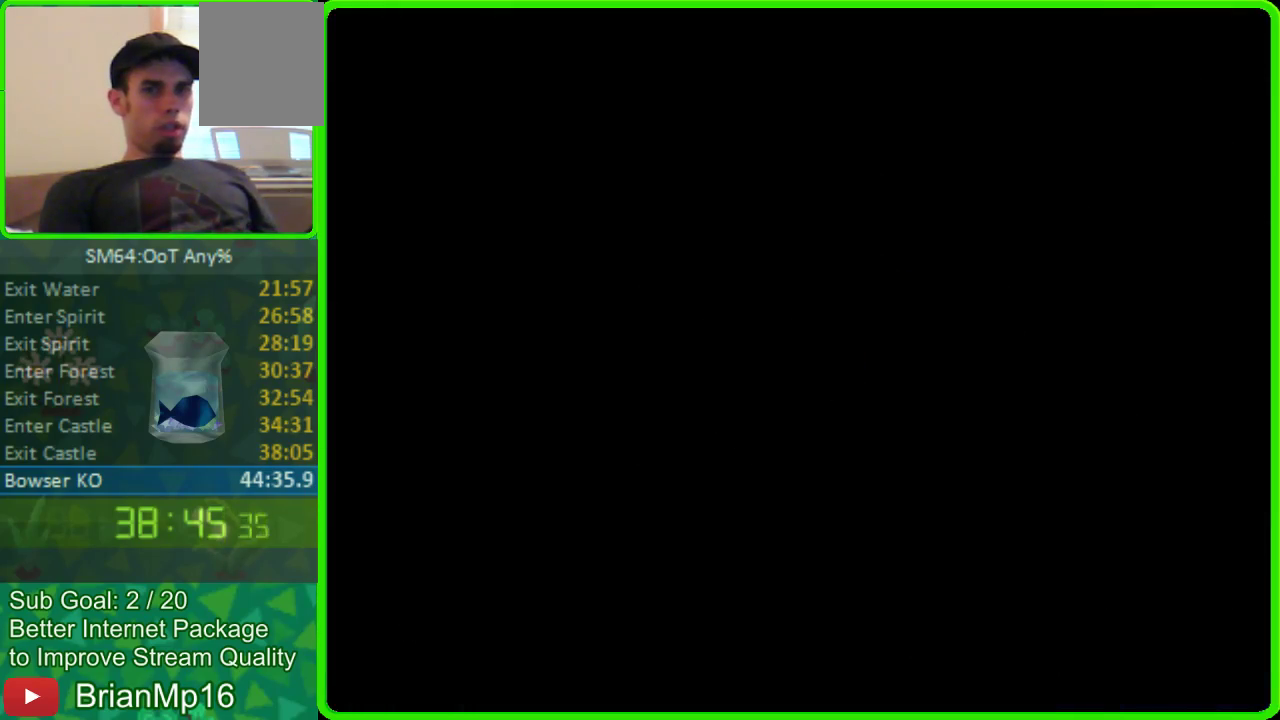
{"buttons": [], "left_stick": "up", "events": [[400, "left_stick", "up"]]}
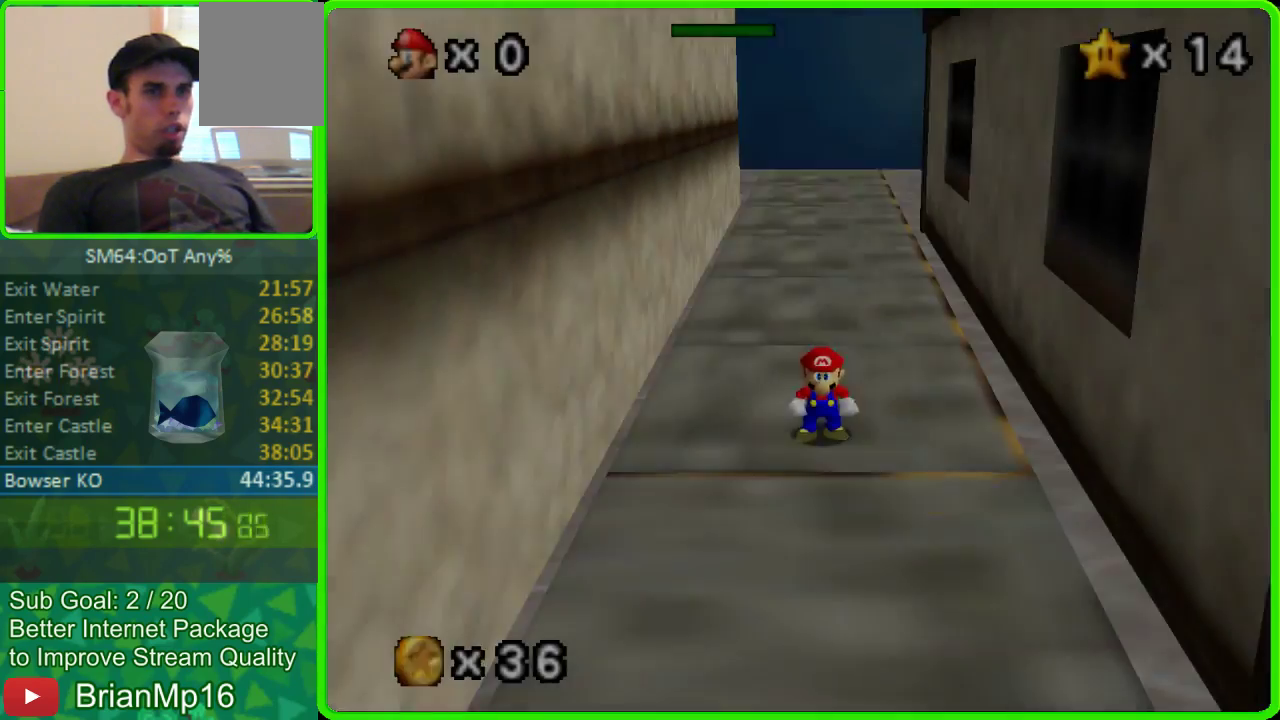
{"buttons": [], "left_stick": "up", "events": [[33, "left_stick", "center"], [233, "left_stick", "up"]]}
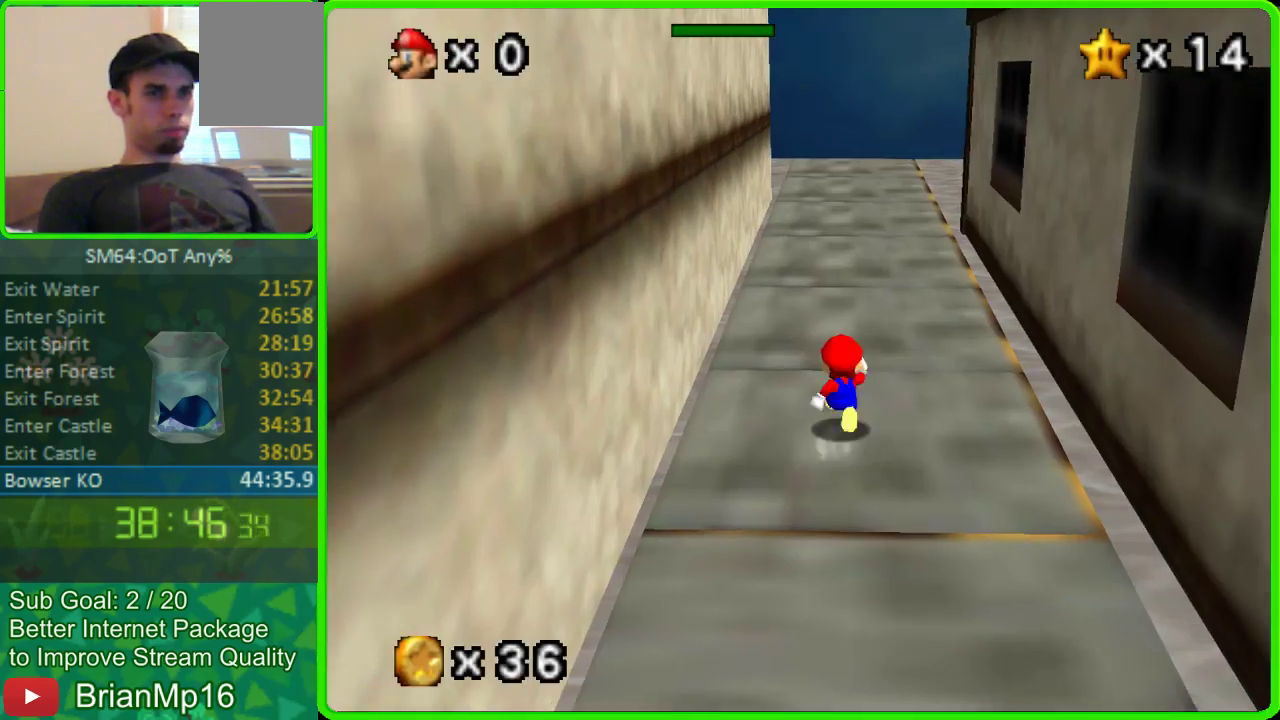
{"buttons": [], "left_stick": "up", "events": []}
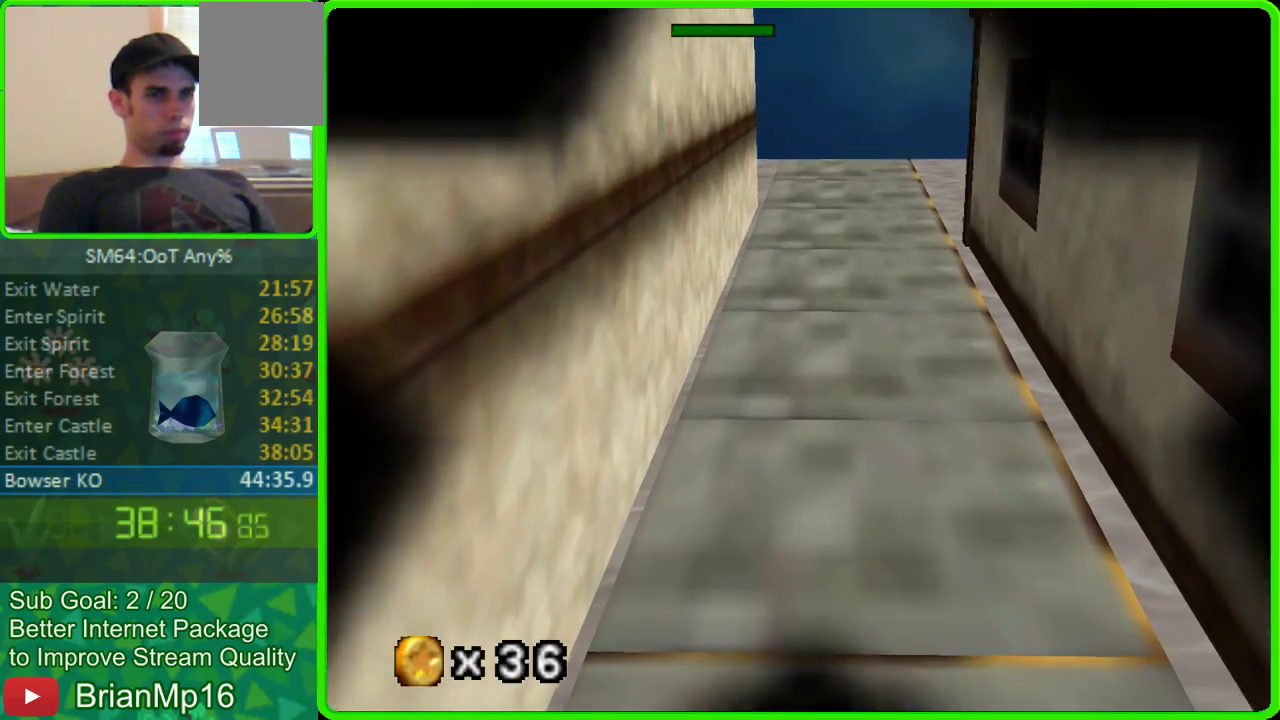
{"buttons": [], "left_stick": "up", "events": [[233, "left_stick", "center"], [467, "left_stick", "up"]]}
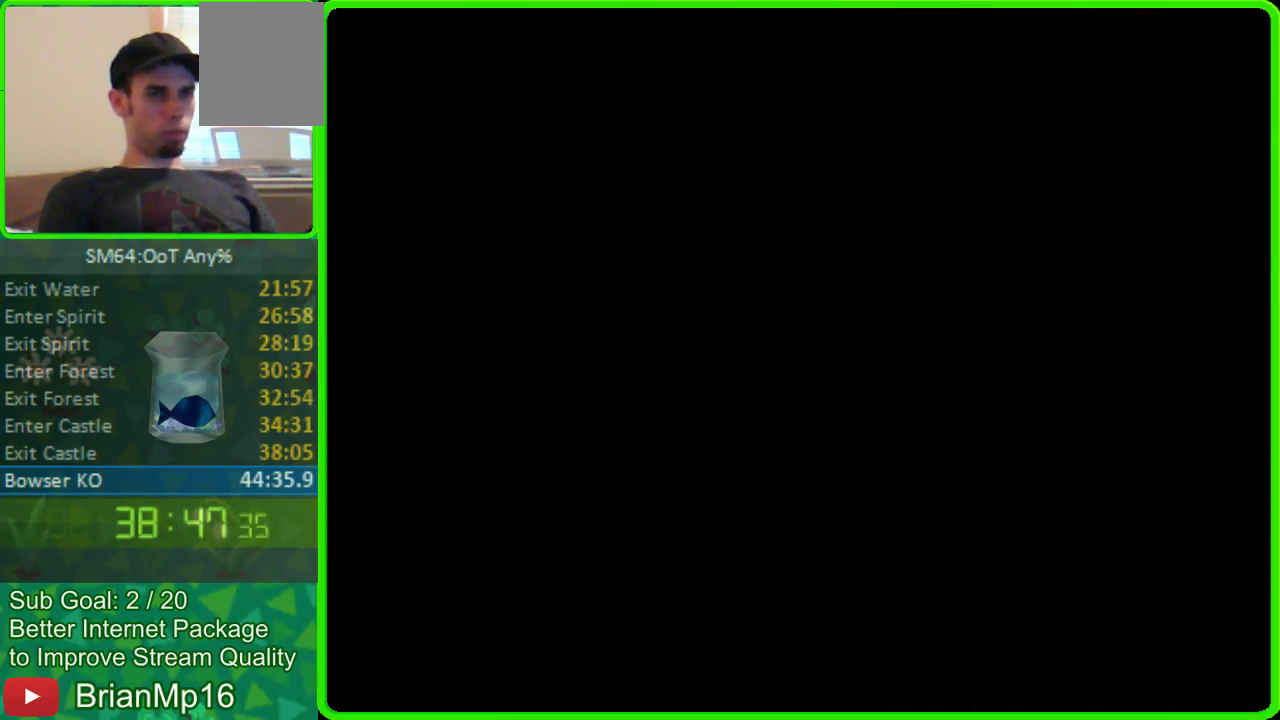
{"buttons": [], "left_stick": "up", "events": []}
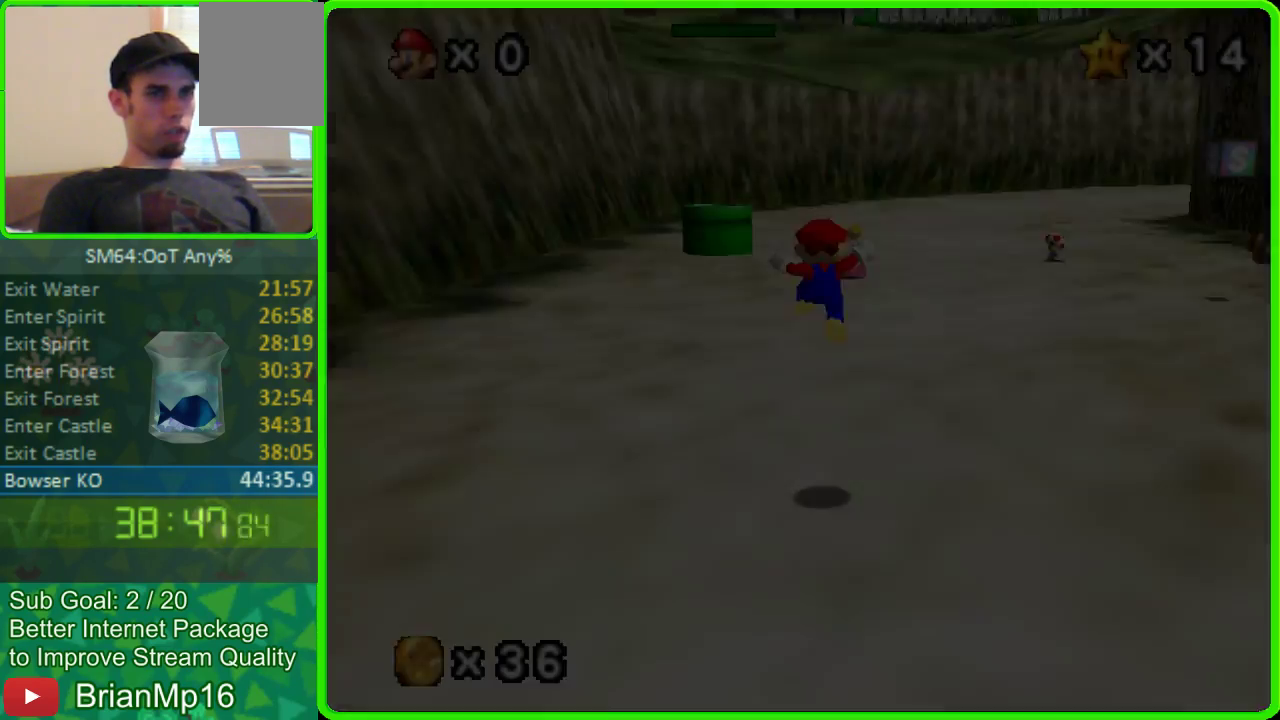
{"buttons": [], "left_stick": "up-left", "events": [[333, "left_stick", "up-left"]]}
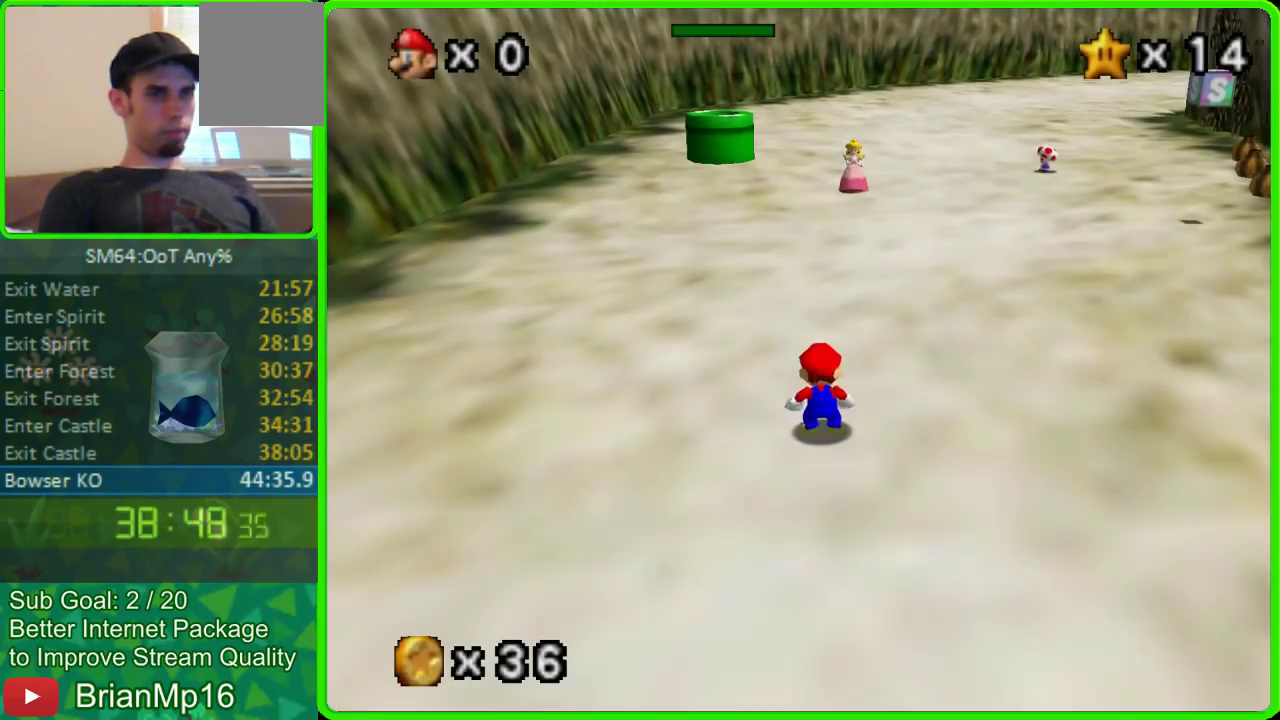
{"buttons": ["A"], "left_stick": "up-left", "events": [[400, "A", "down"]]}
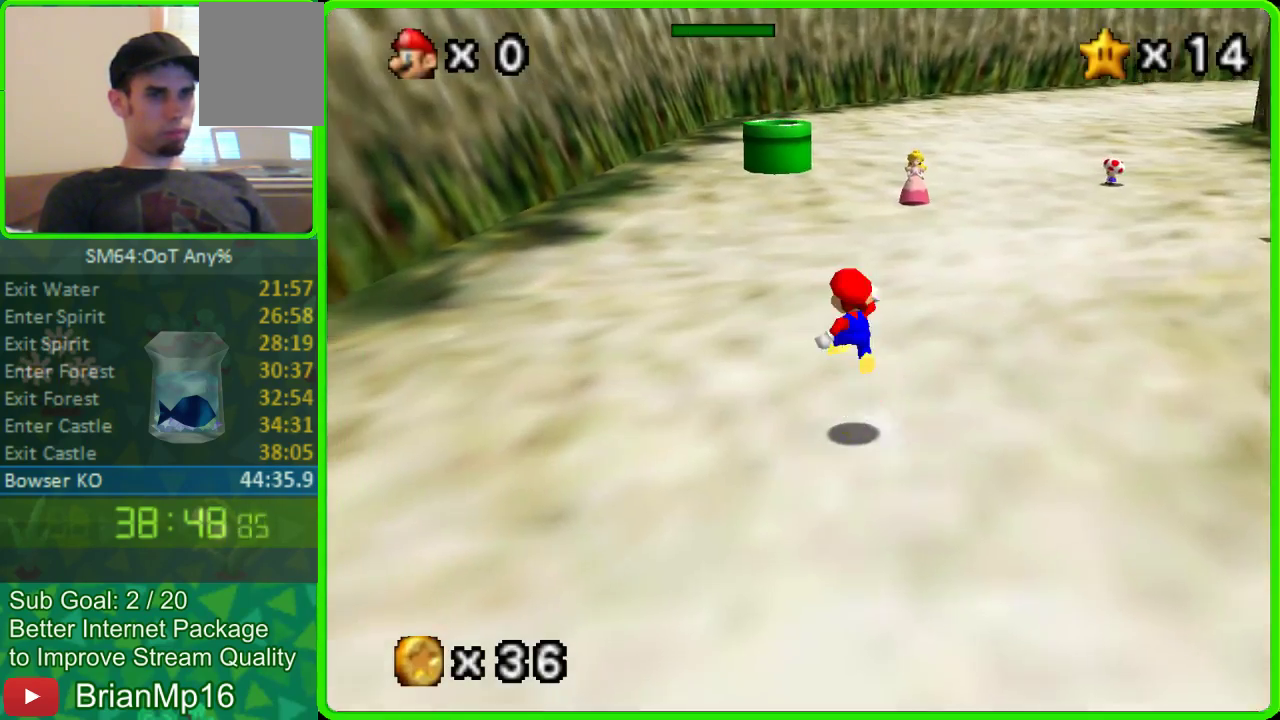
{"buttons": [], "left_stick": "up", "events": [[133, "A", "up"], [500, "left_stick", "up"]]}
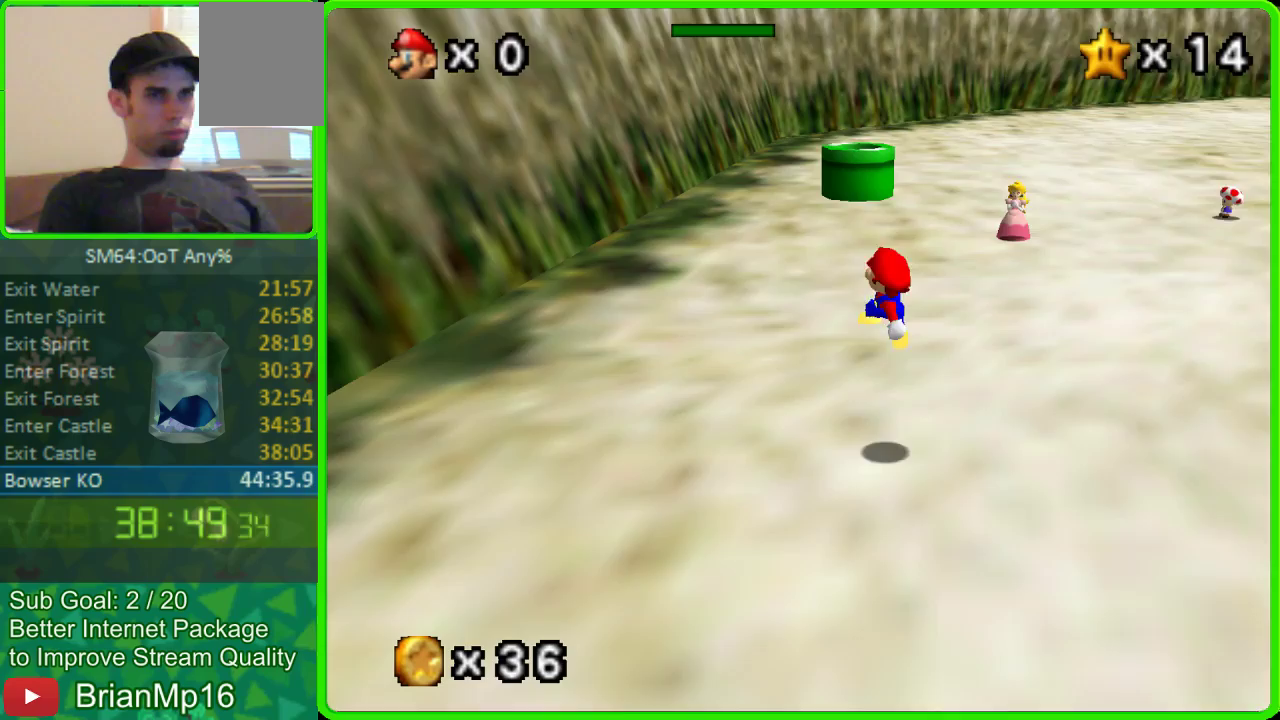
{"buttons": [], "left_stick": "up", "events": [[233, "A", "down"], [367, "A", "up"]]}
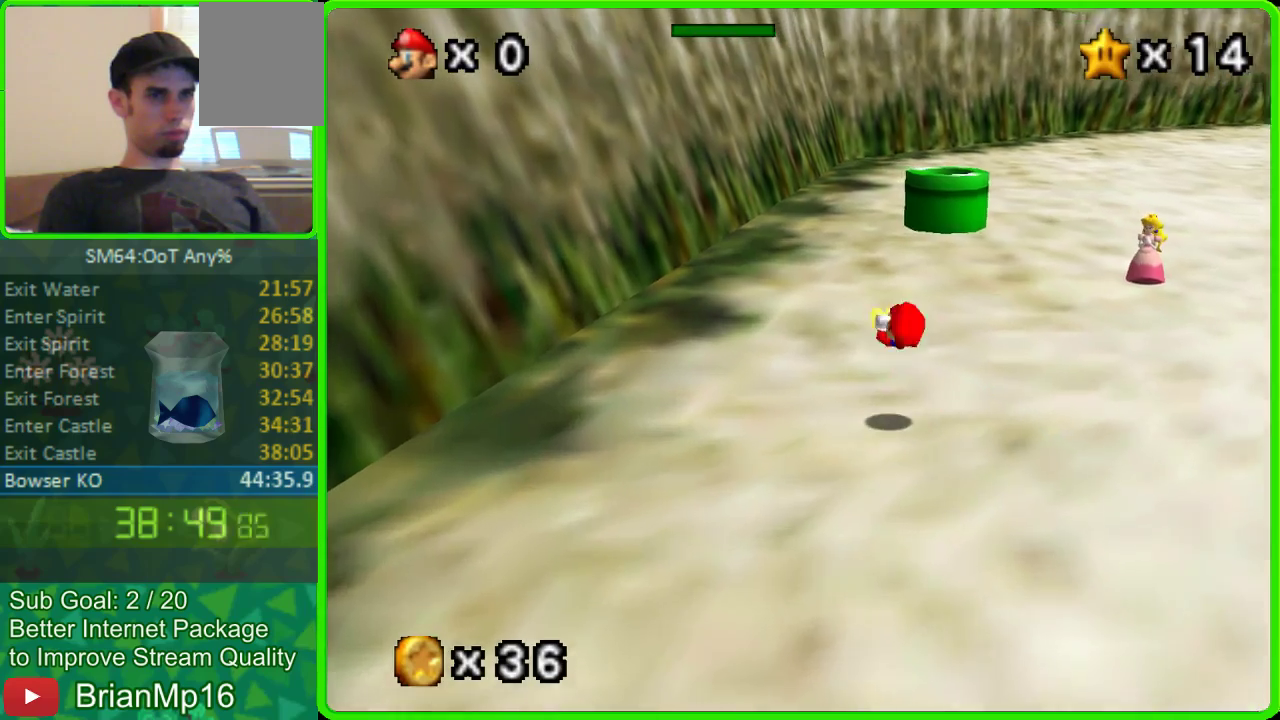
{"buttons": [], "left_stick": "up", "events": []}
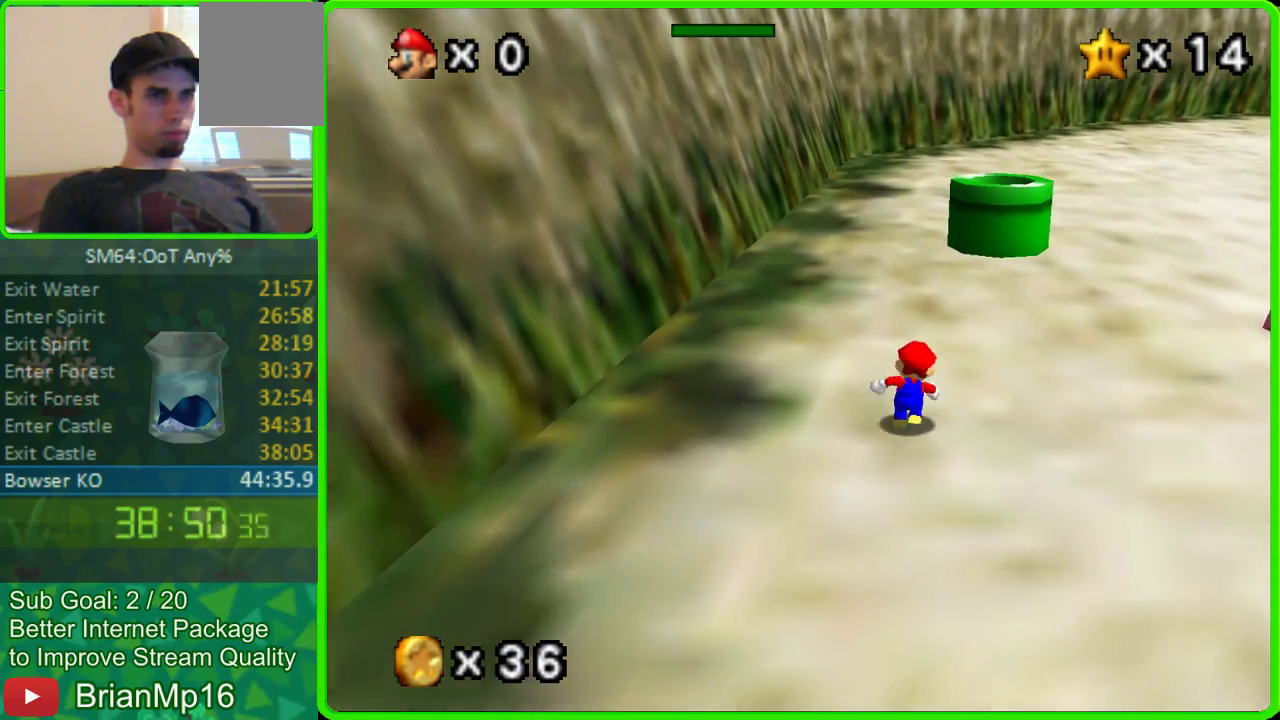
{"buttons": [], "left_stick": "up", "events": []}
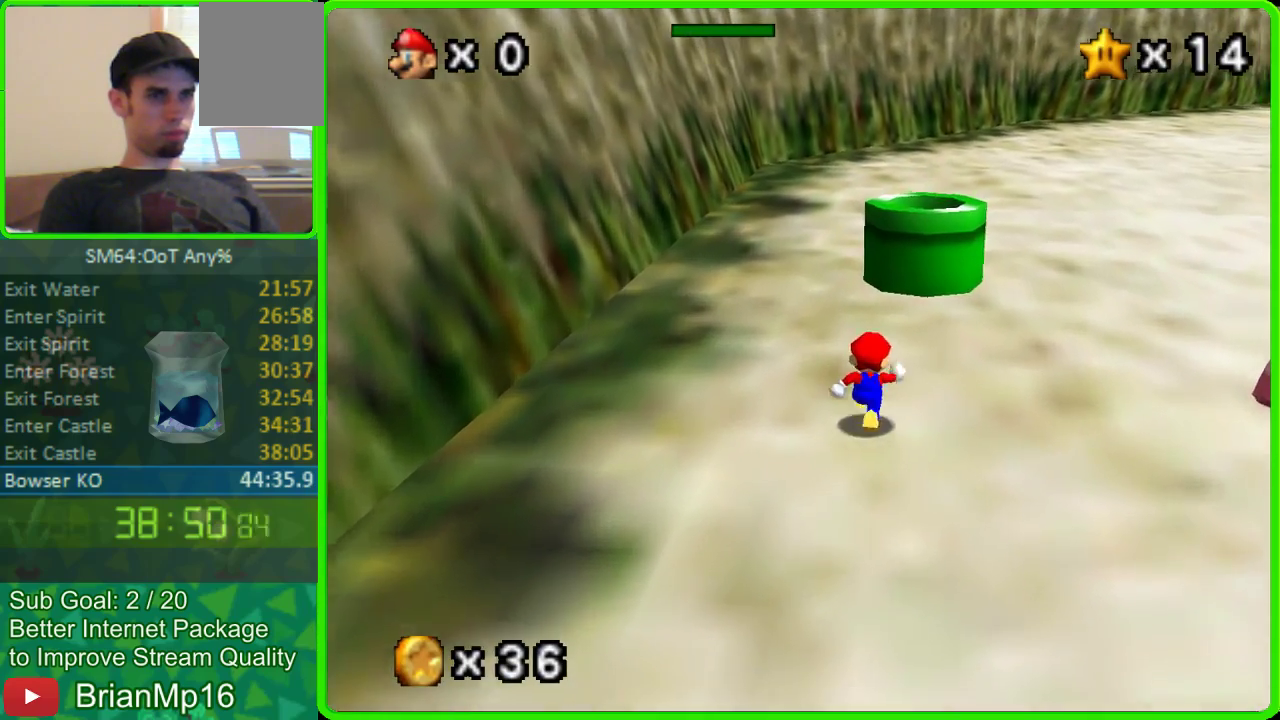
{"buttons": ["A"], "left_stick": "up", "events": [[300, "A", "down"]]}
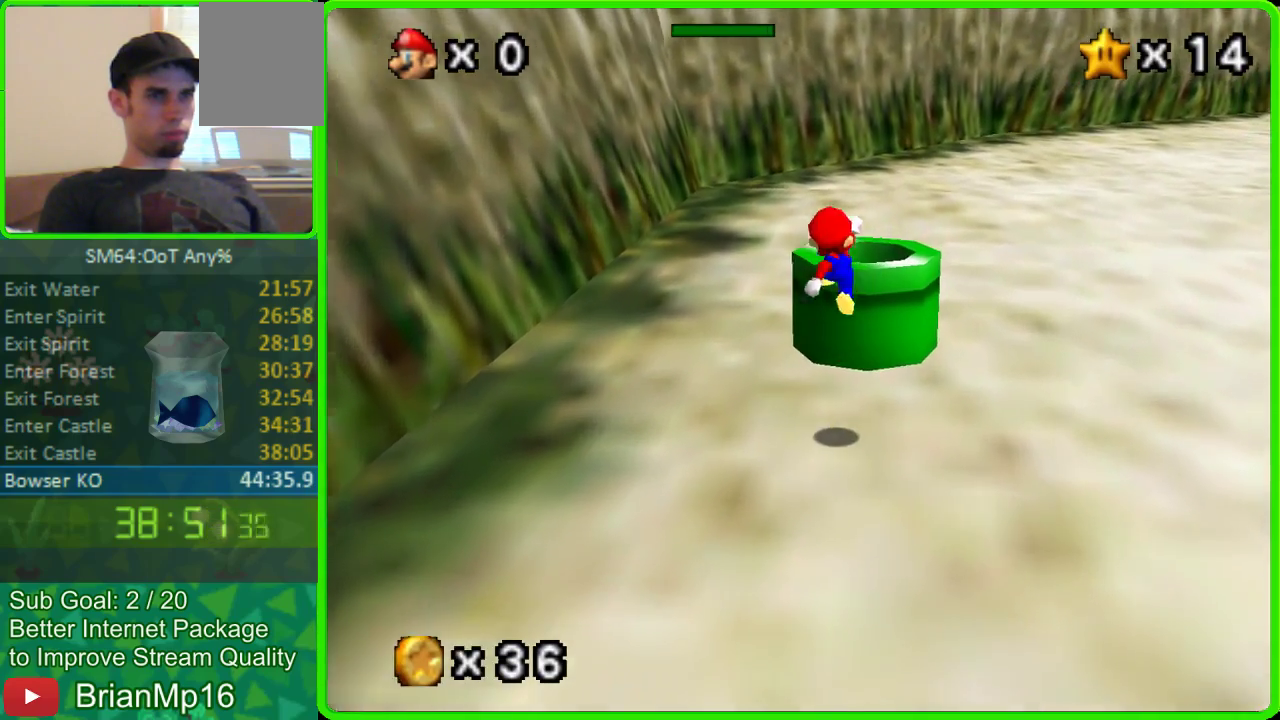
{"buttons": [], "left_stick": "down", "events": [[67, "B", "down"], [100, "A", "up"], [100, "left_stick", "up-left"], [167, "B", "up"], [300, "left_stick", "down"]]}
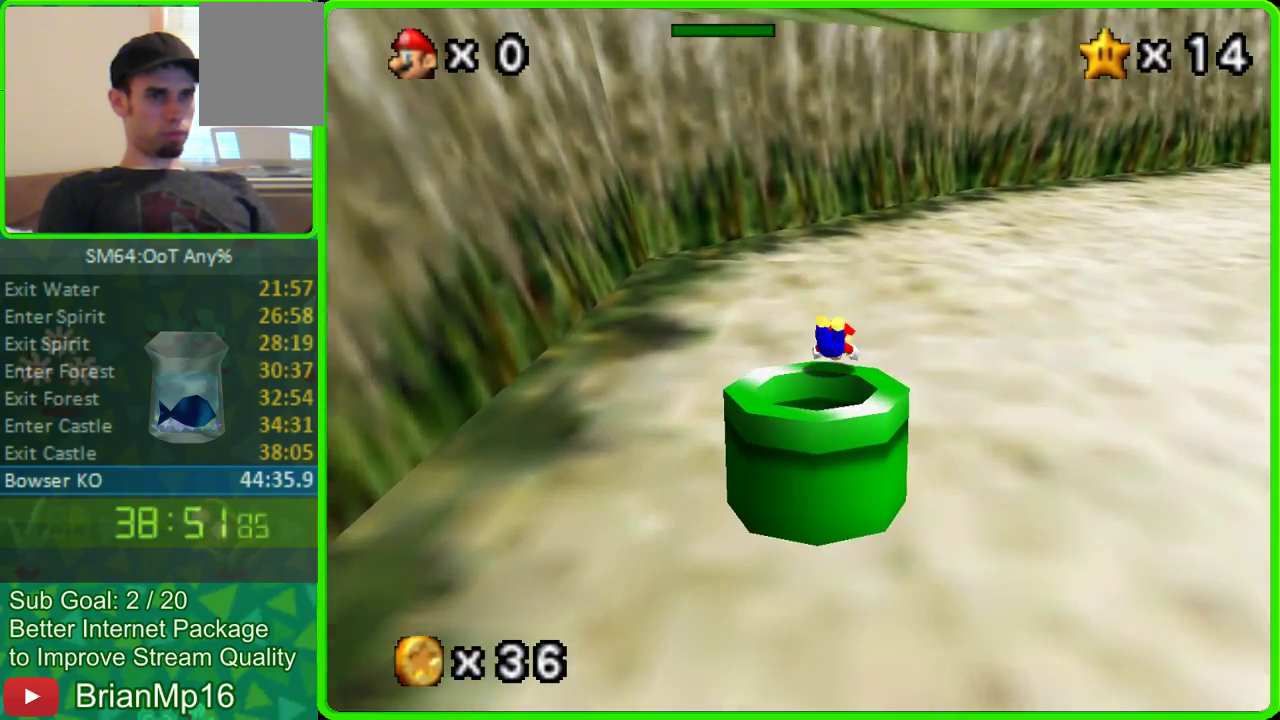
{"buttons": [], "left_stick": "down", "events": [[333, "A", "down"], [400, "A", "up"]]}
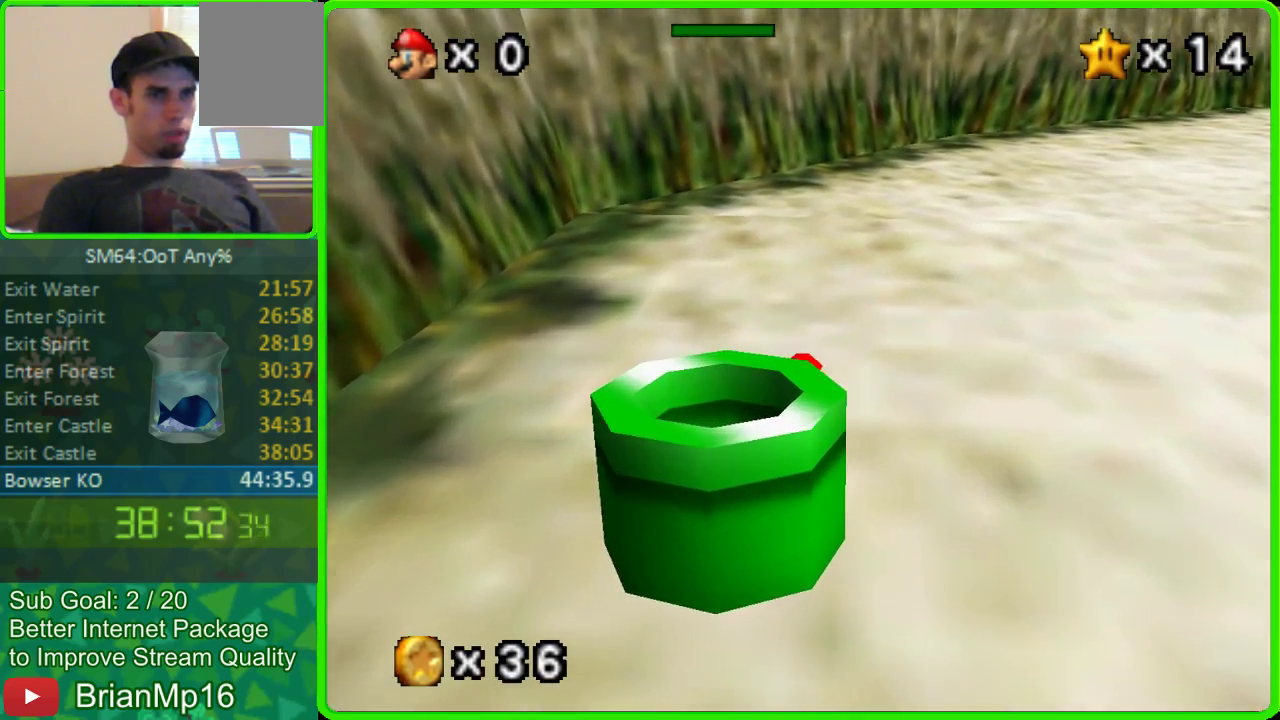
{"buttons": ["A"], "left_stick": "down-left", "events": [[133, "left_stick", "down-left"], [500, "A", "down"]]}
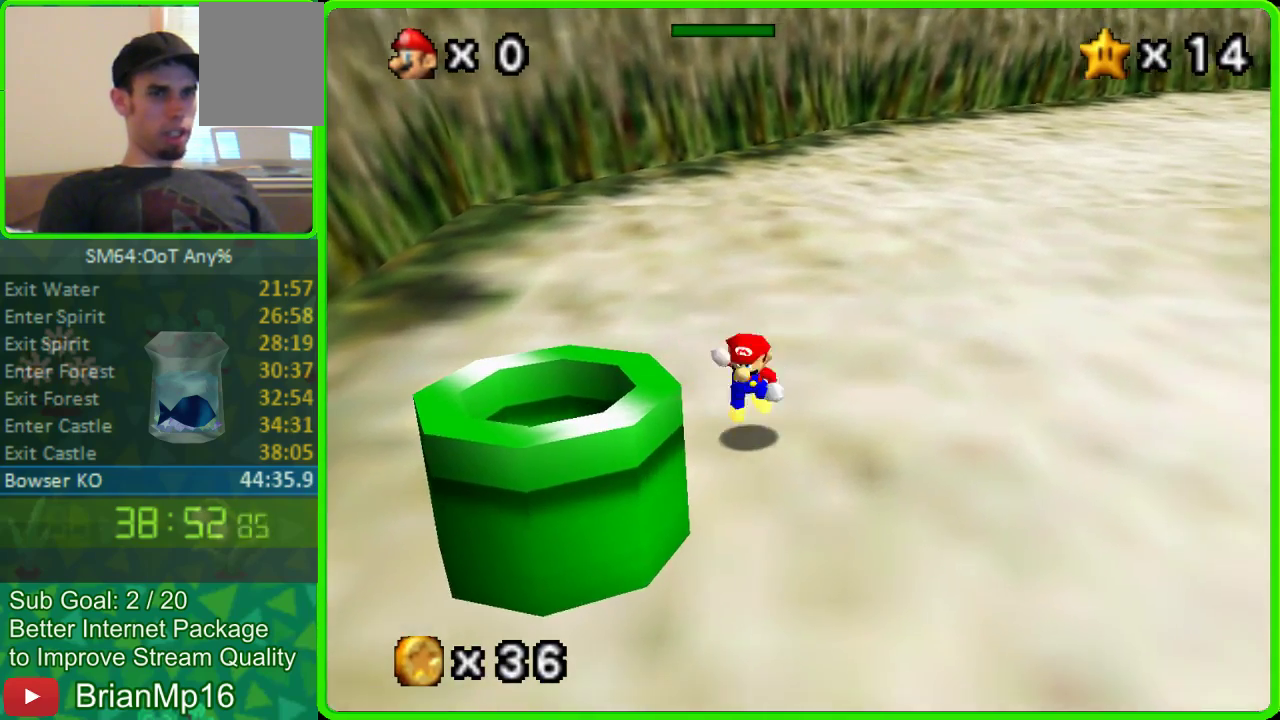
{"buttons": [], "left_stick": "up-left", "events": [[167, "left_stick", "left"], [267, "A", "up"], [300, "left_stick", "up-left"]]}
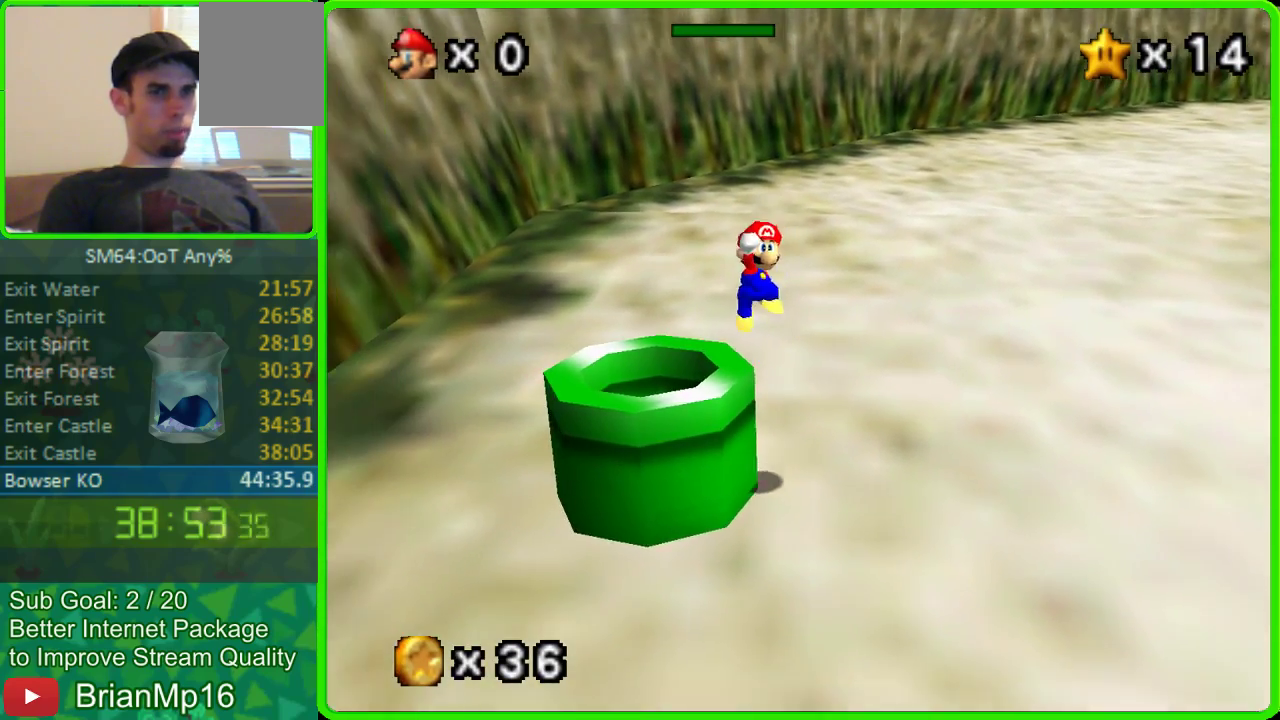
{"buttons": [], "left_stick": "left", "events": [[233, "A", "down"], [267, "left_stick", "left"], [333, "A", "up"]]}
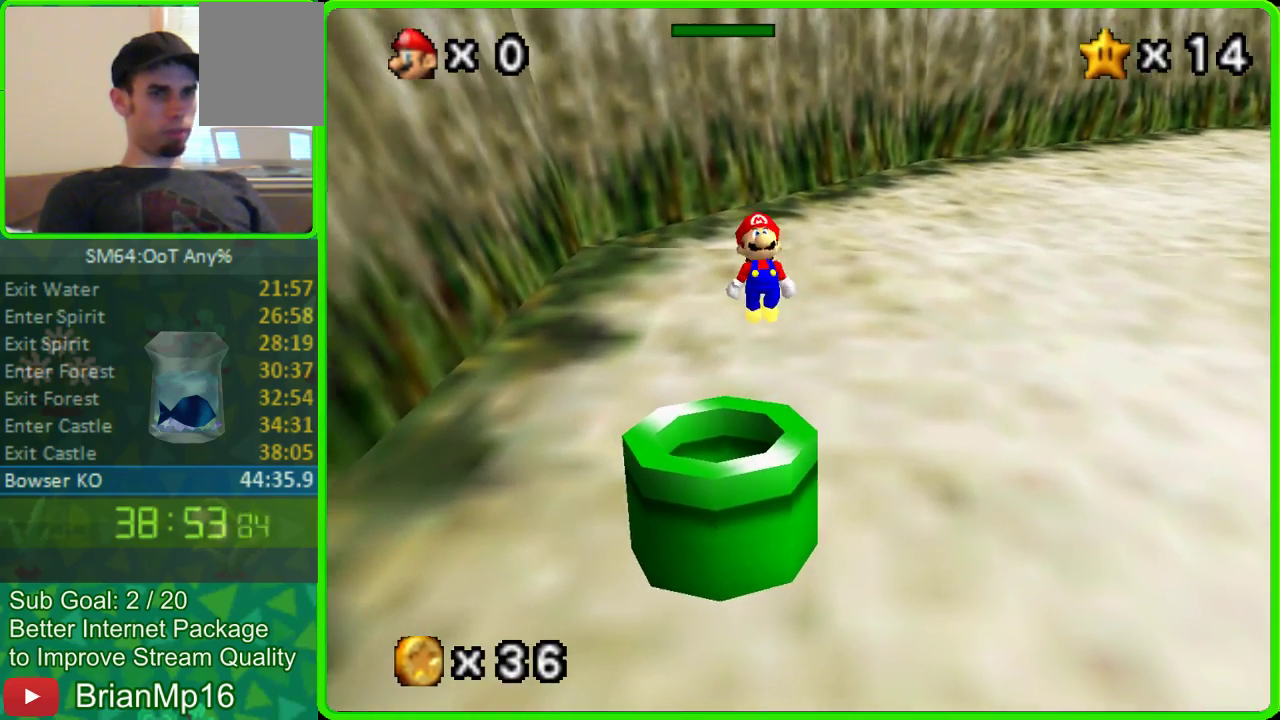
{"buttons": [], "left_stick": "center", "events": [[100, "left_stick", "center"]]}
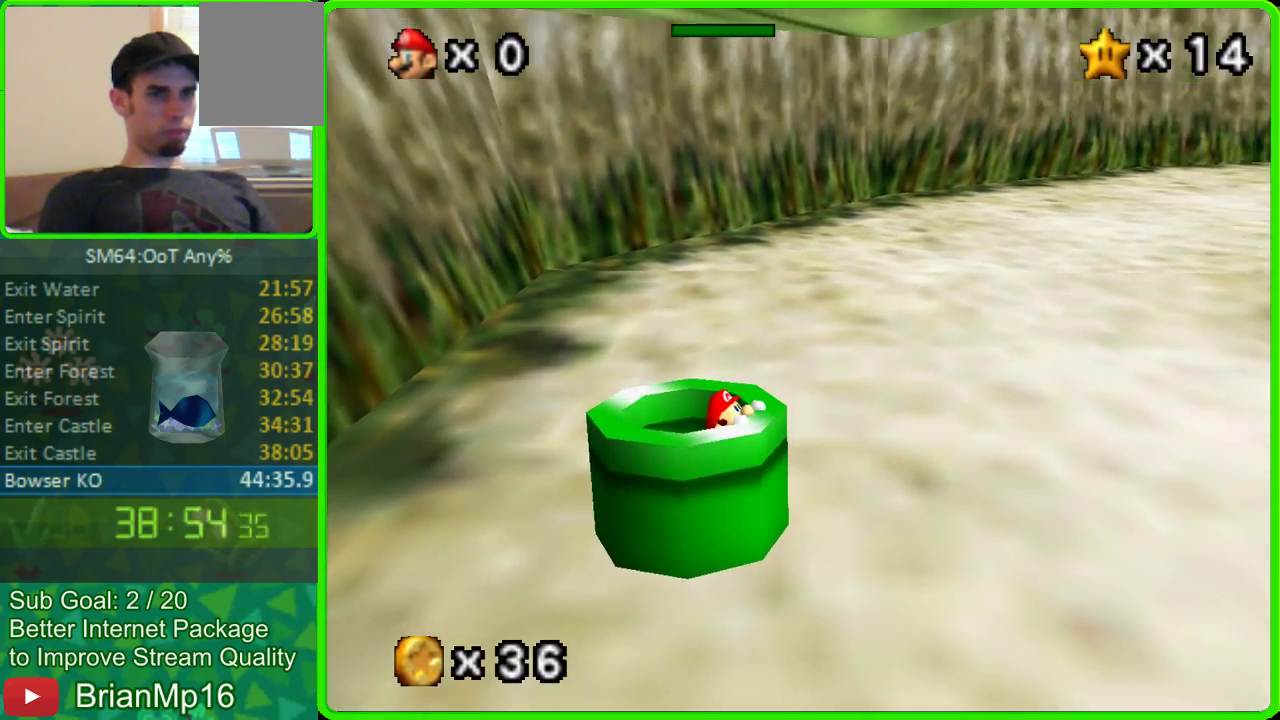
{"buttons": [], "left_stick": "center", "events": []}
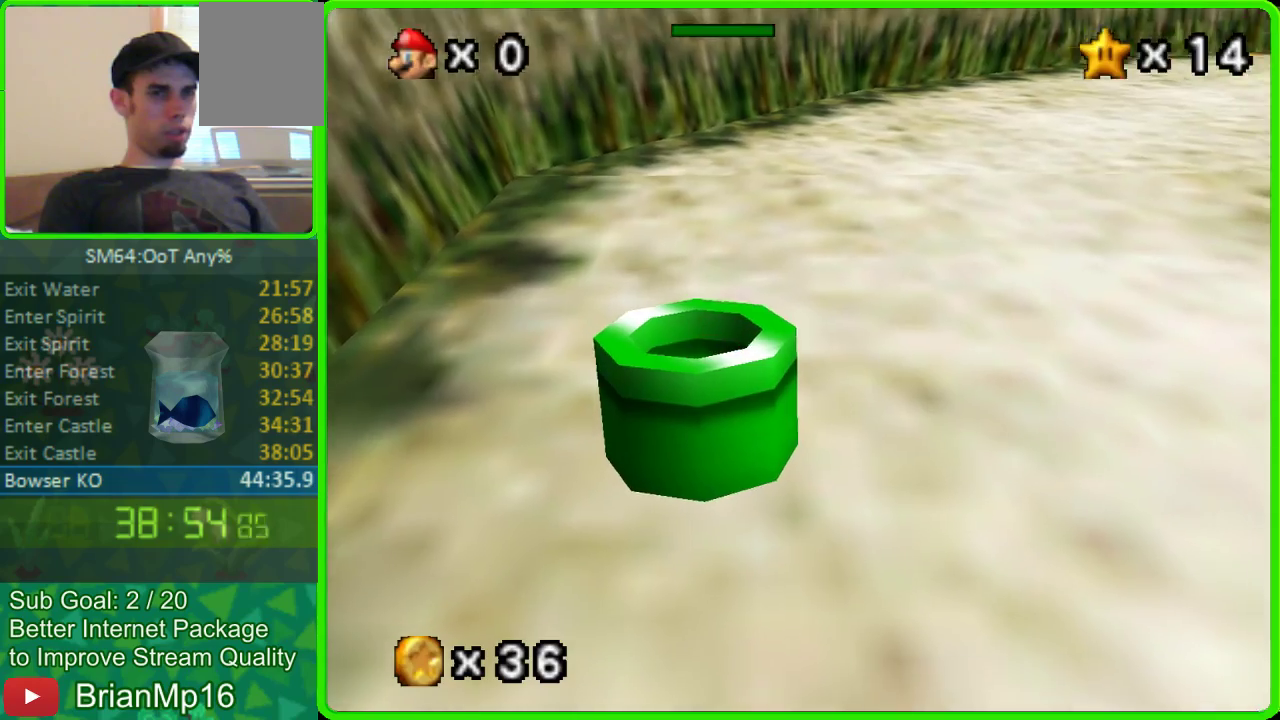
{"buttons": [], "left_stick": "center", "events": []}
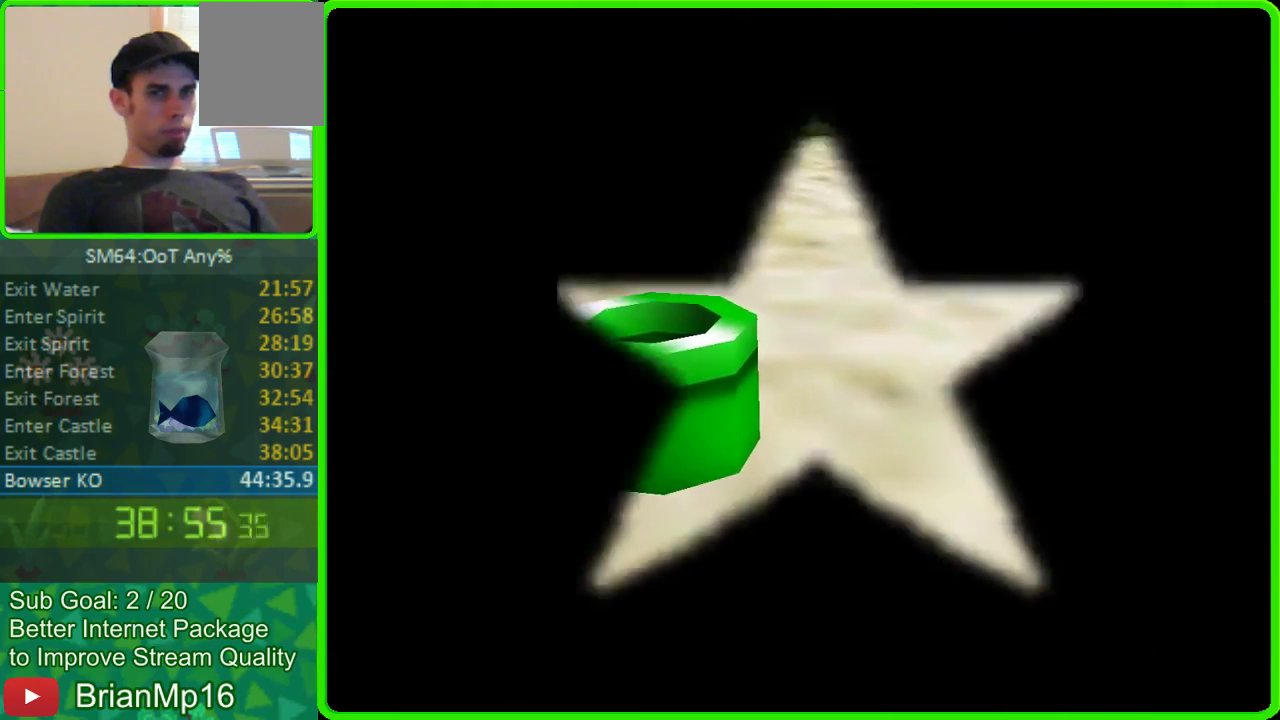
{"buttons": [], "left_stick": "center", "events": []}
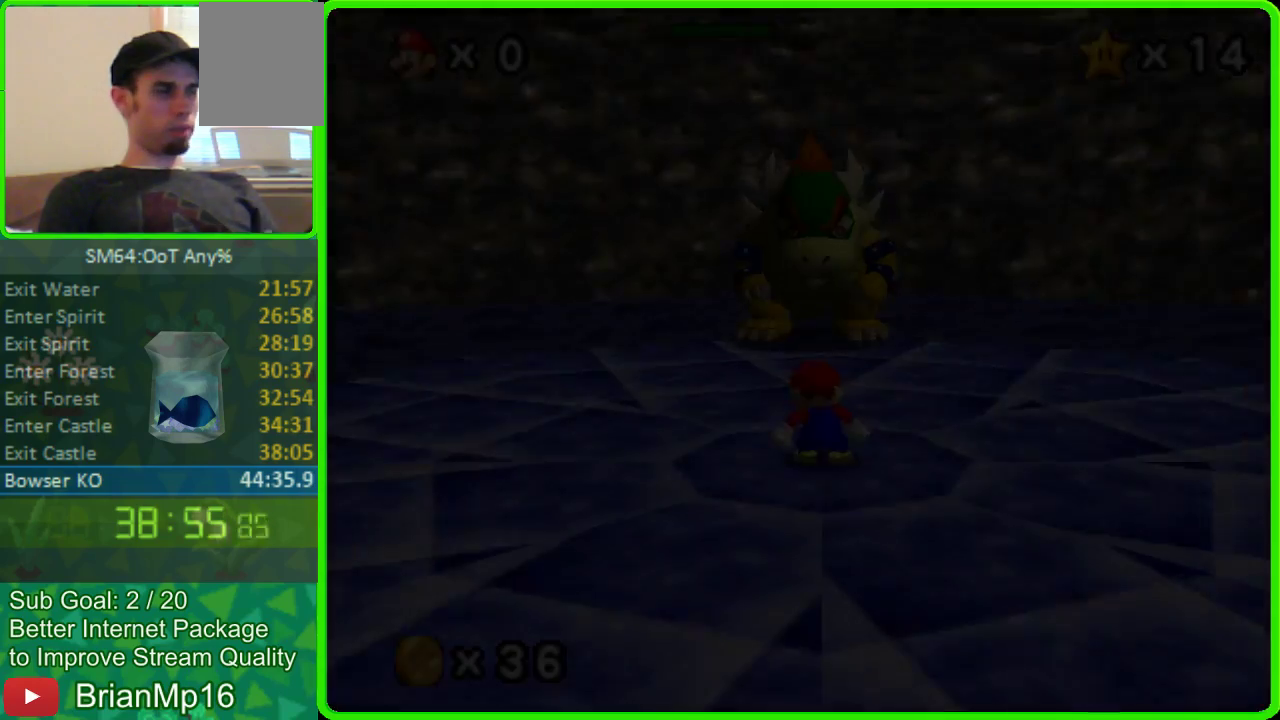
{"buttons": [], "left_stick": "center", "events": []}
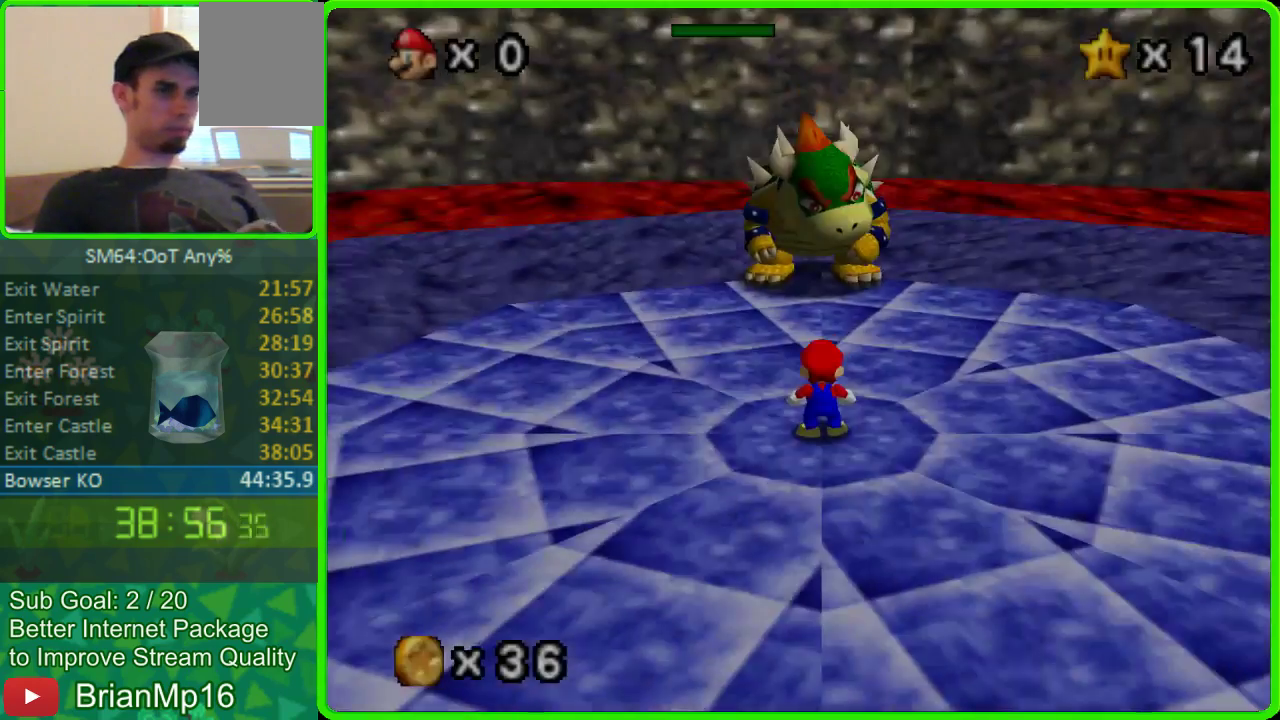
{"buttons": ["A"], "left_stick": "center", "events": [[400, "A", "down"]]}
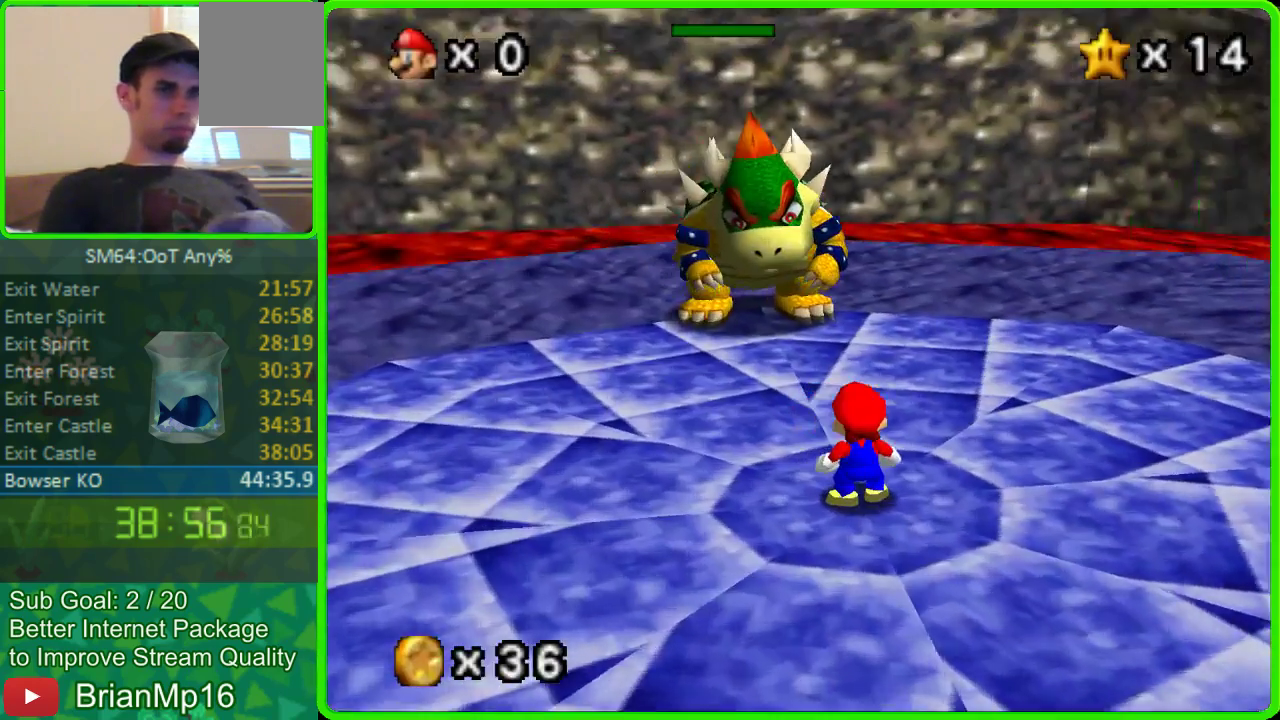
{"buttons": [], "left_stick": "center", "events": [[33, "A", "up"], [133, "A", "down"], [200, "A", "up"], [267, "A", "down"], [333, "A", "up"], [400, "A", "down"], [467, "A", "up"]]}